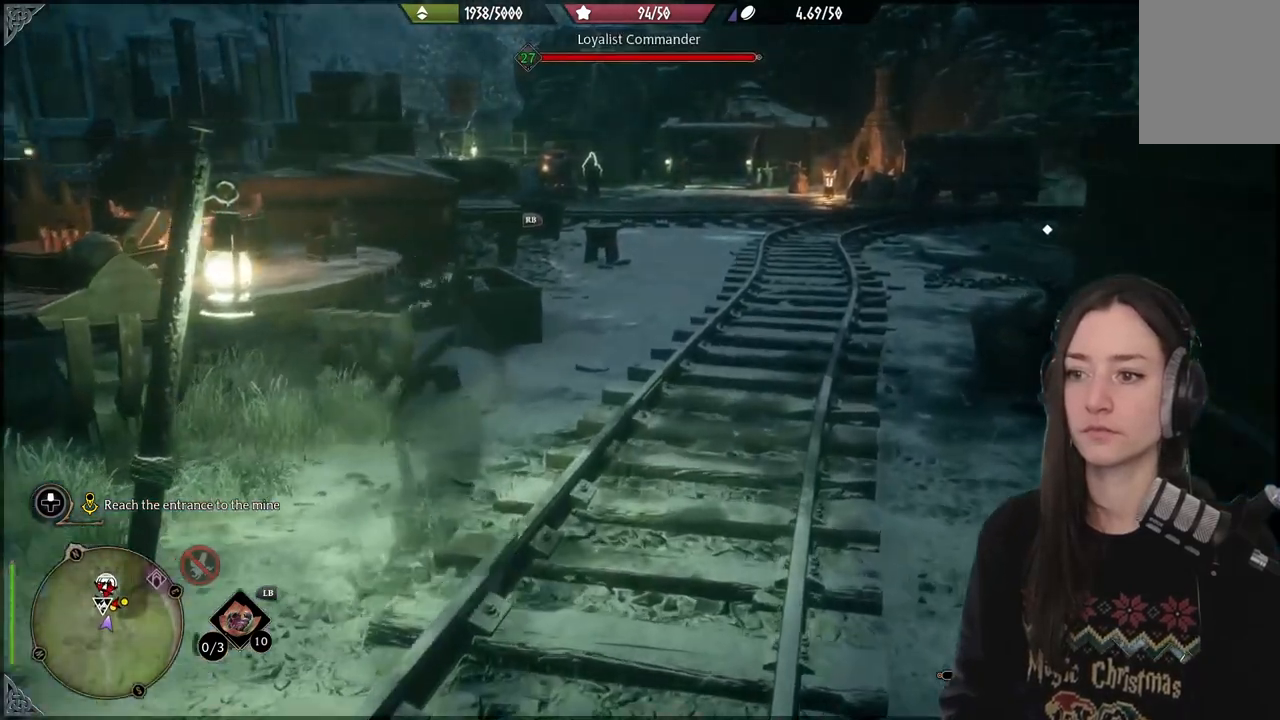
Gameplay with a controller (Xbox layout); each line is a JSON object with the inputs held at the frame after it. "events" lists button and stick changes between this image and that frame as [ms after this image, input, new state], when the widget could be followed in between. Not read: L3 right_stick.
{"buttons": [], "left_stick": "up-right", "events": []}
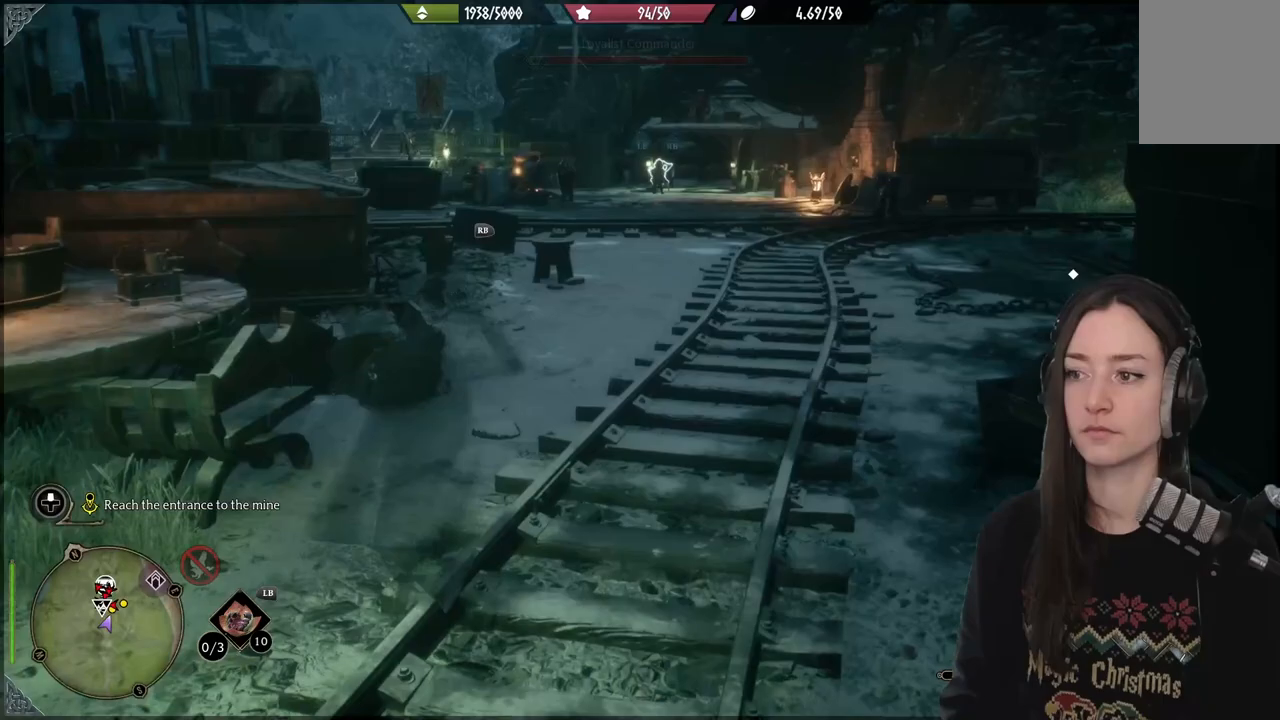
{"buttons": [], "left_stick": "up-right", "events": []}
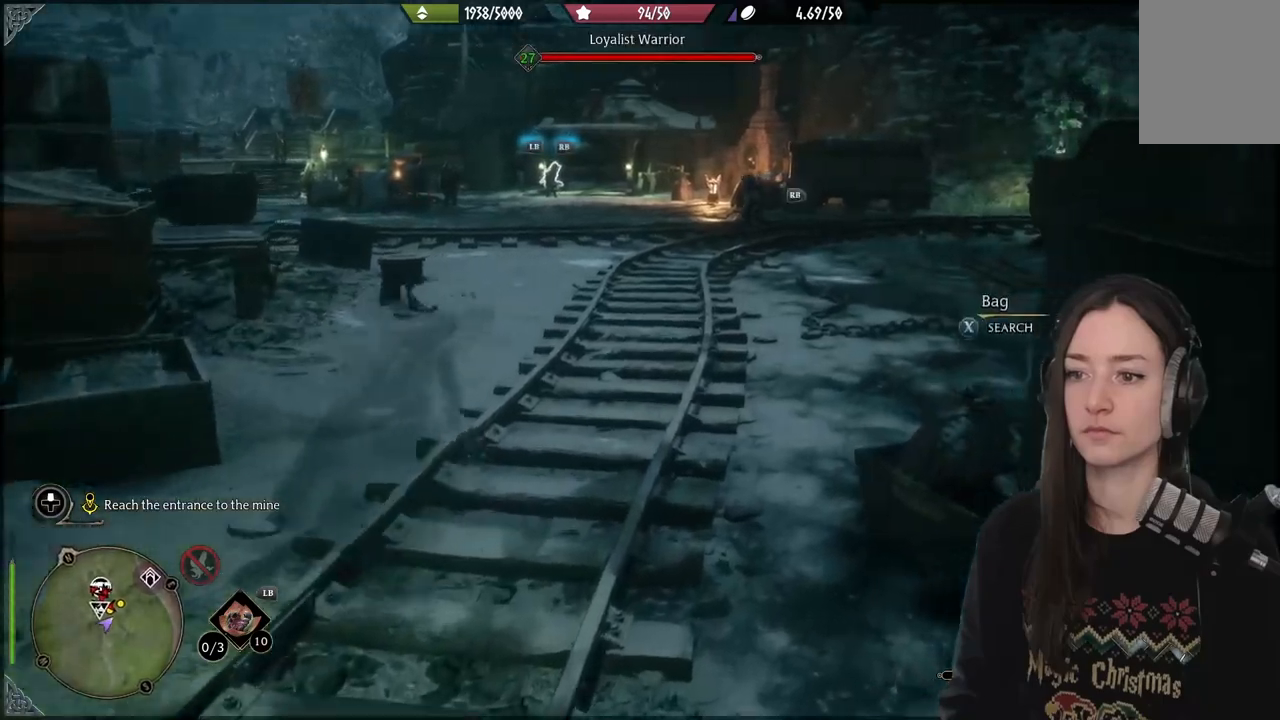
{"buttons": [], "left_stick": "up-right", "events": []}
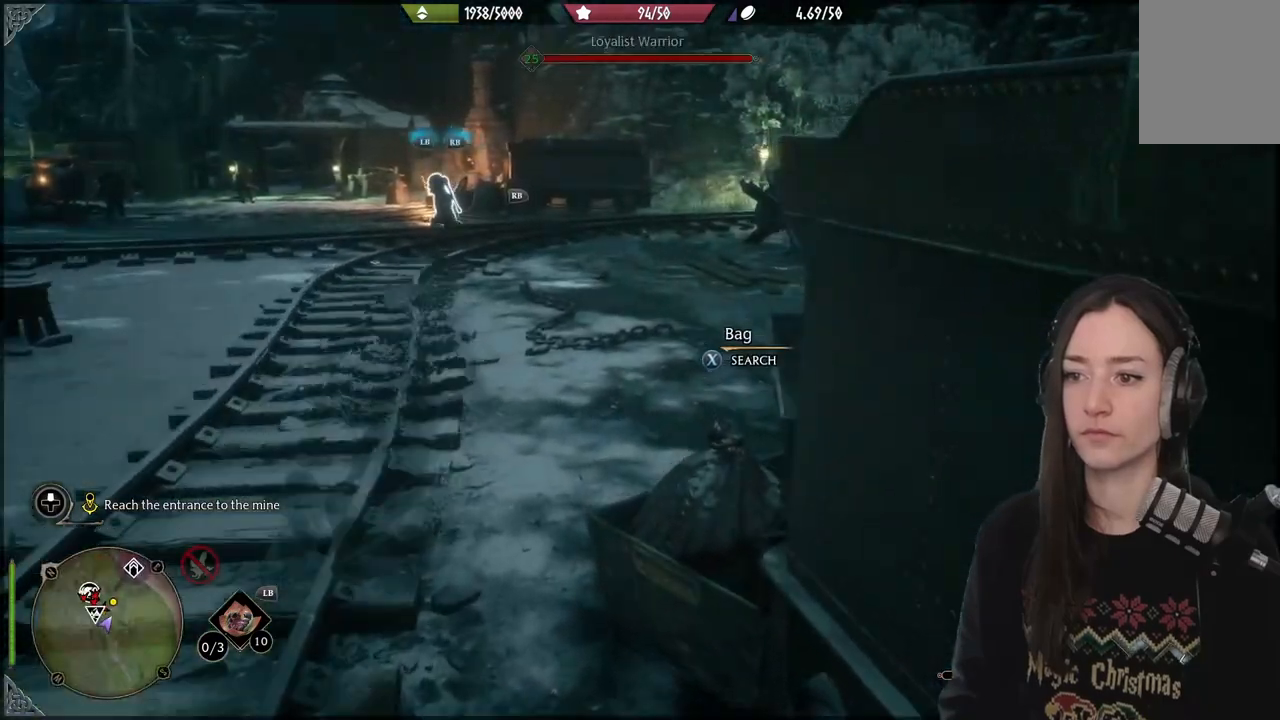
{"buttons": [], "left_stick": "up-right", "events": []}
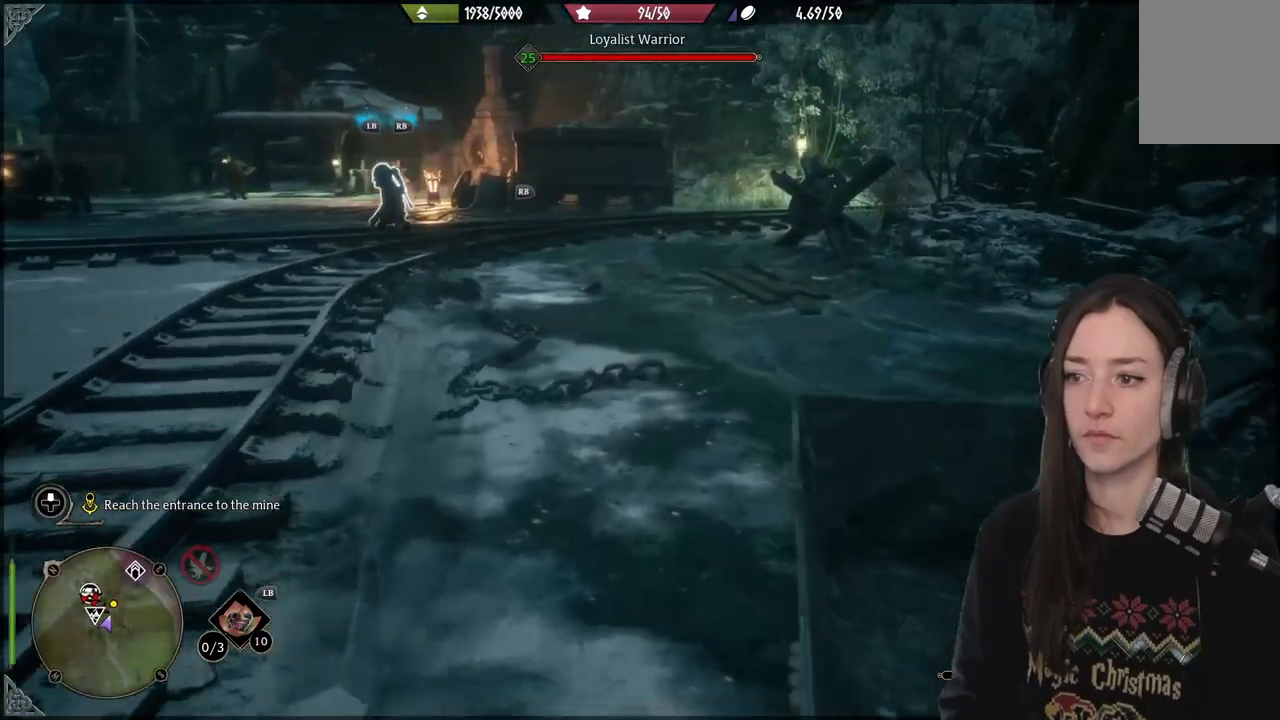
{"buttons": [], "left_stick": "up-right", "events": []}
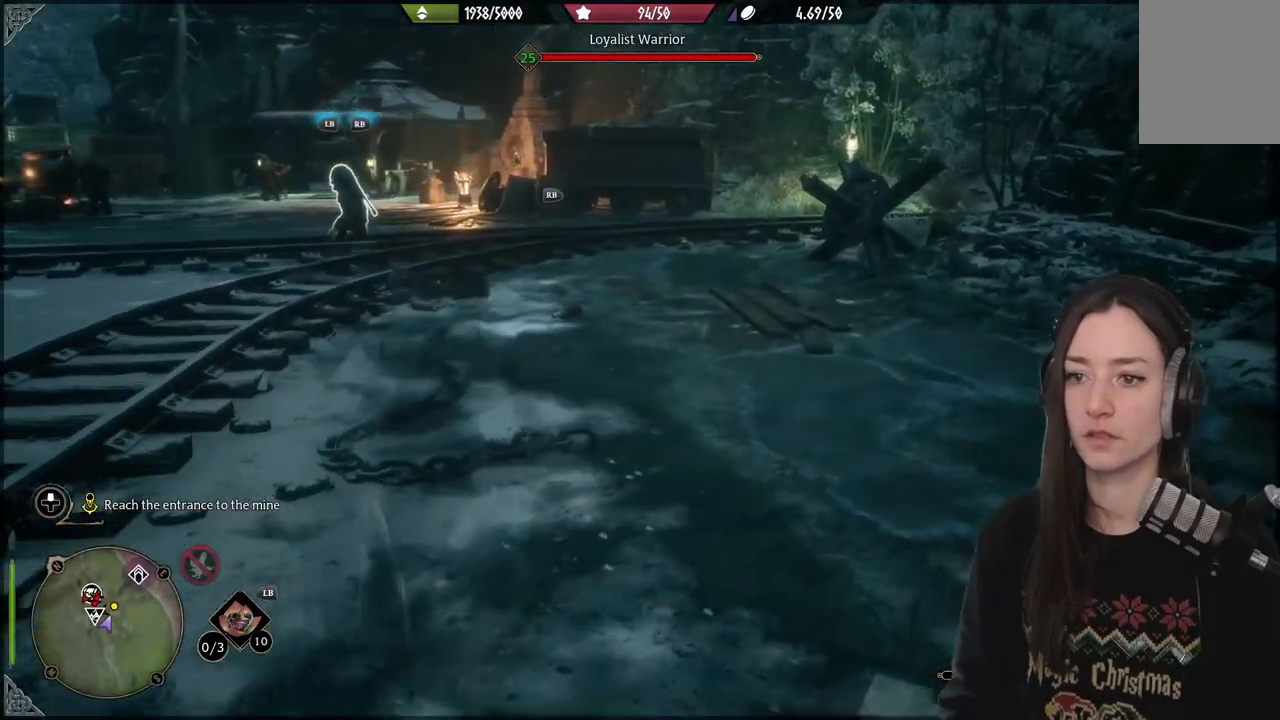
{"buttons": [], "left_stick": "up-right"}
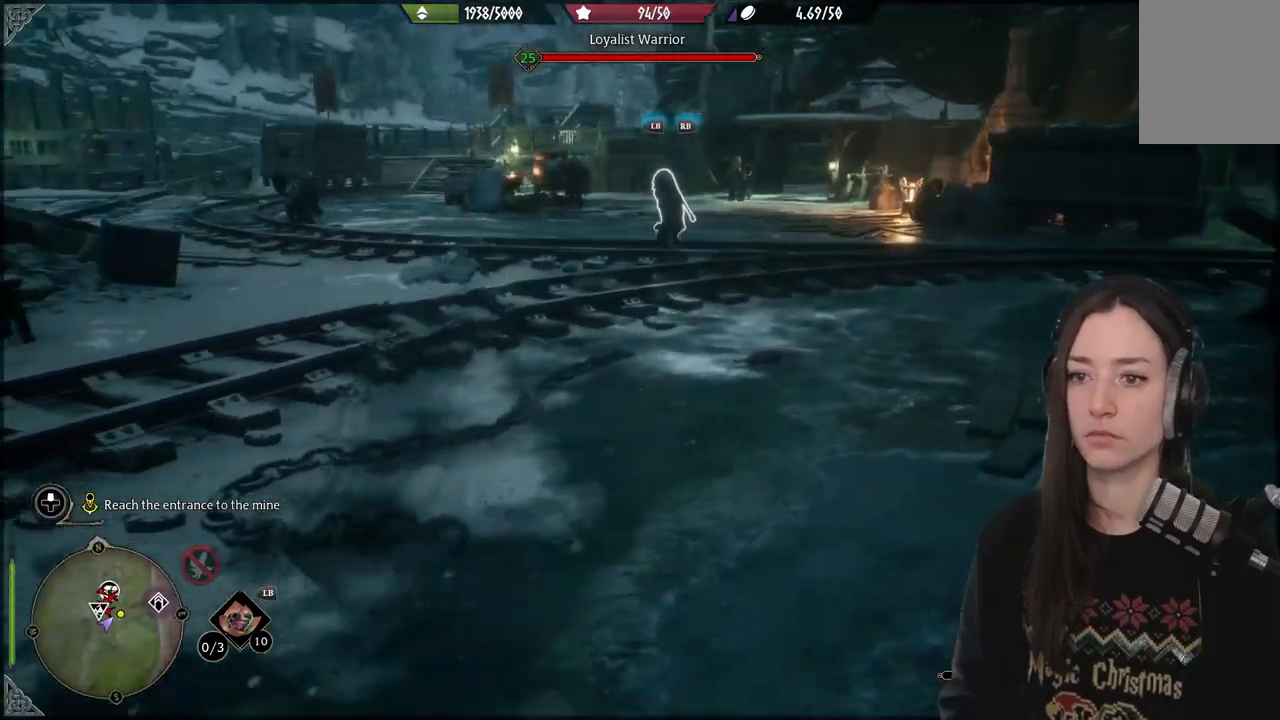
{"buttons": [], "left_stick": "up-right", "events": []}
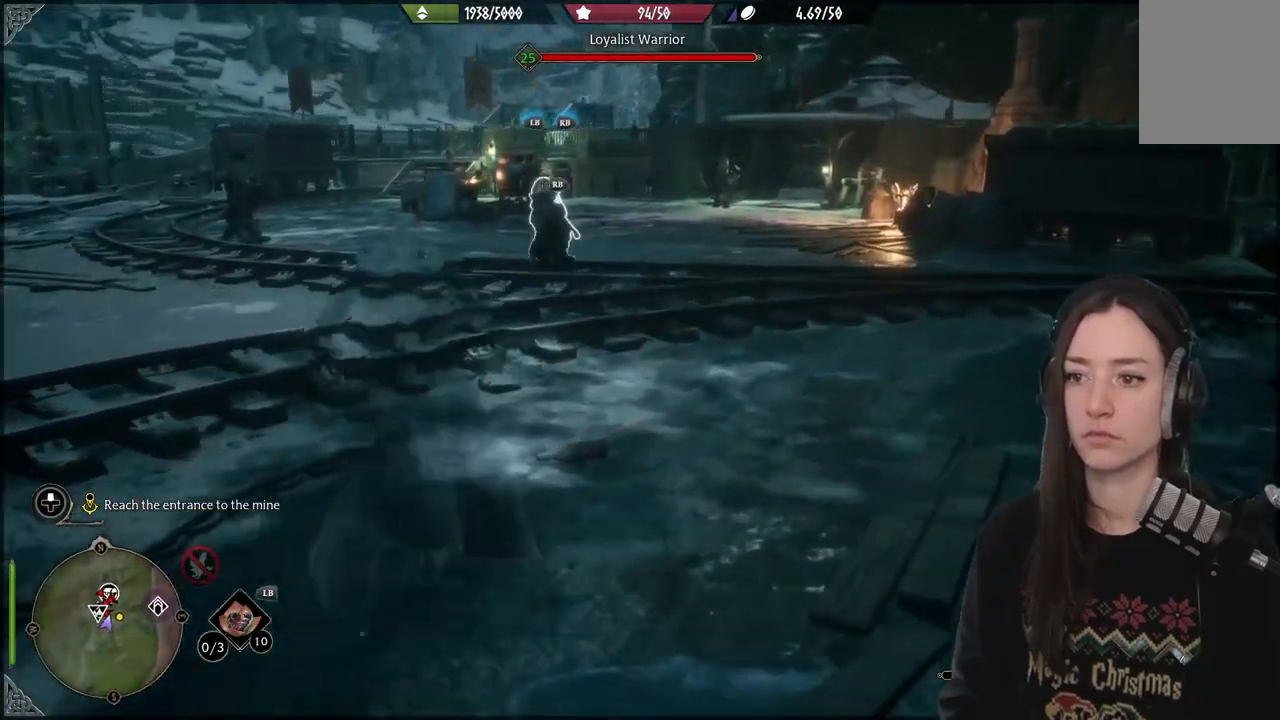
{"buttons": [], "left_stick": "up-right", "events": []}
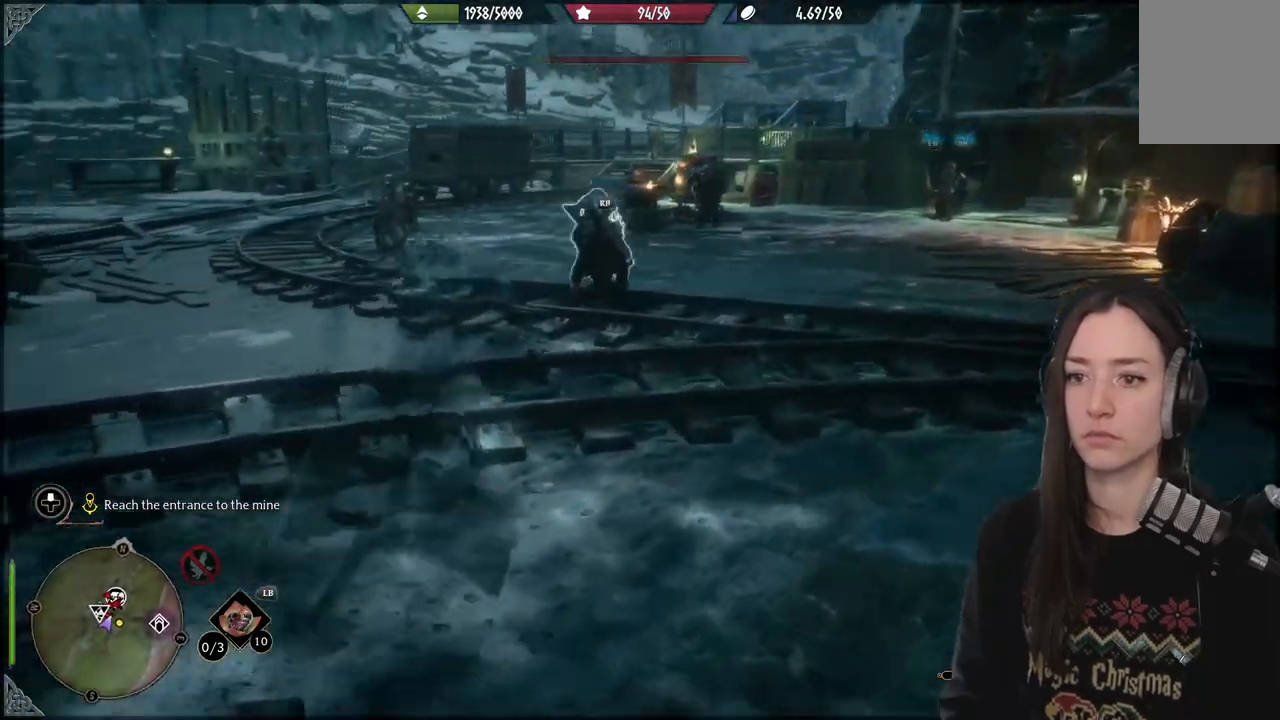
{"buttons": [], "left_stick": "up", "events": [[233, "left_stick", "up"]]}
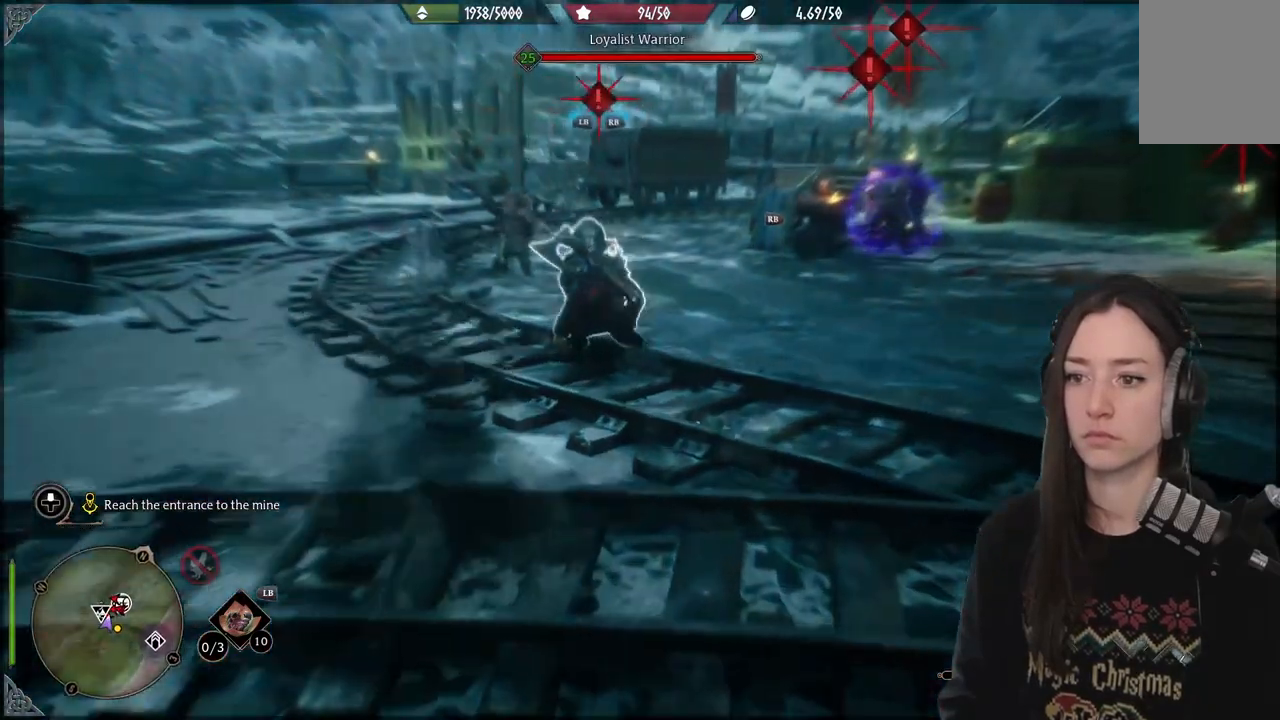
{"buttons": [], "left_stick": "up", "events": [[367, "X", "down"], [483, "X", "up"]]}
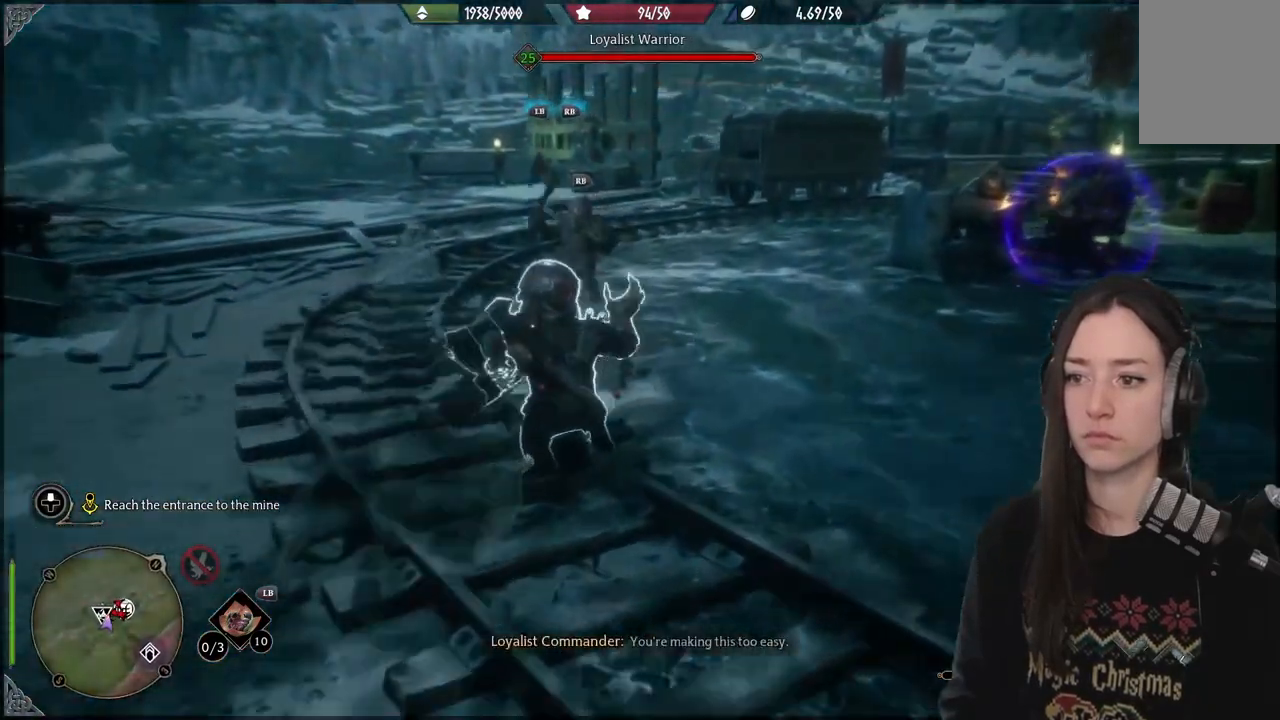
{"buttons": [], "left_stick": "down-left", "events": [[67, "X", "down"], [167, "X", "up"], [167, "left_stick", "left"], [267, "left_stick", "down-left"]]}
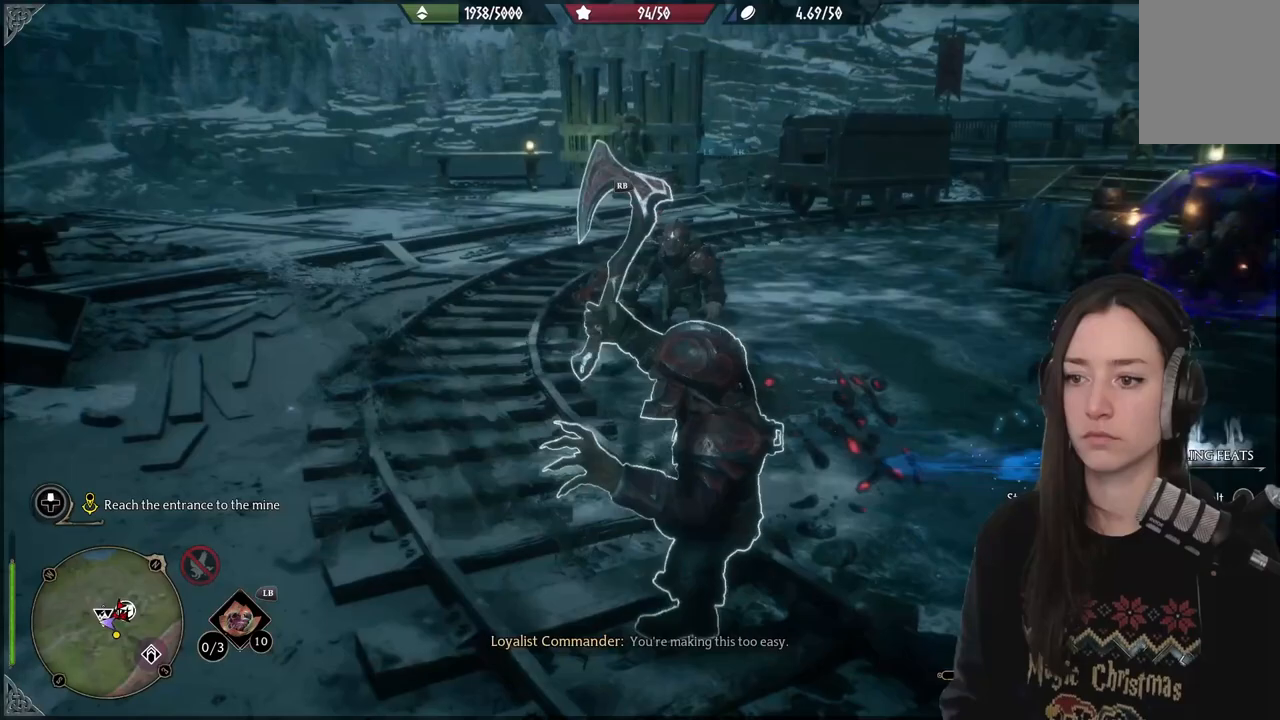
{"buttons": [], "left_stick": "down-left", "events": []}
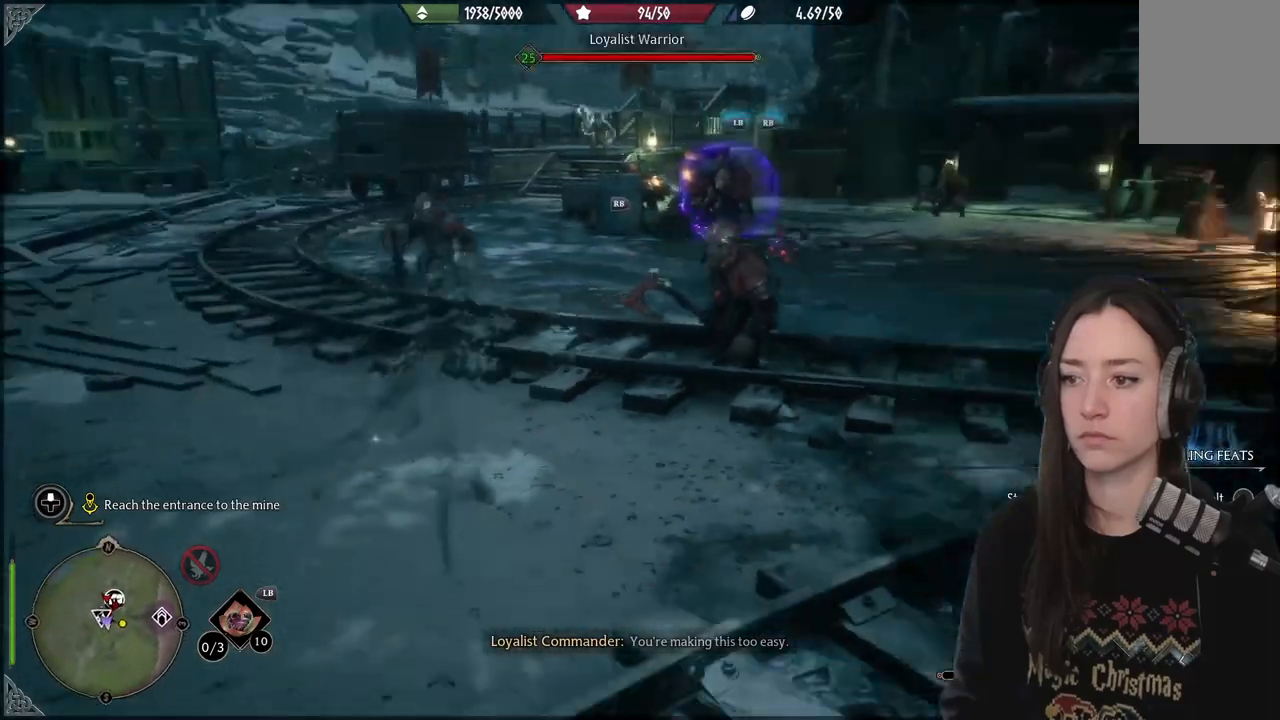
{"buttons": [], "left_stick": "center", "events": [[133, "left_stick", "center"], [183, "L1", "down"], [183, "R1", "down"], [367, "L1", "up"], [367, "R1", "up"]]}
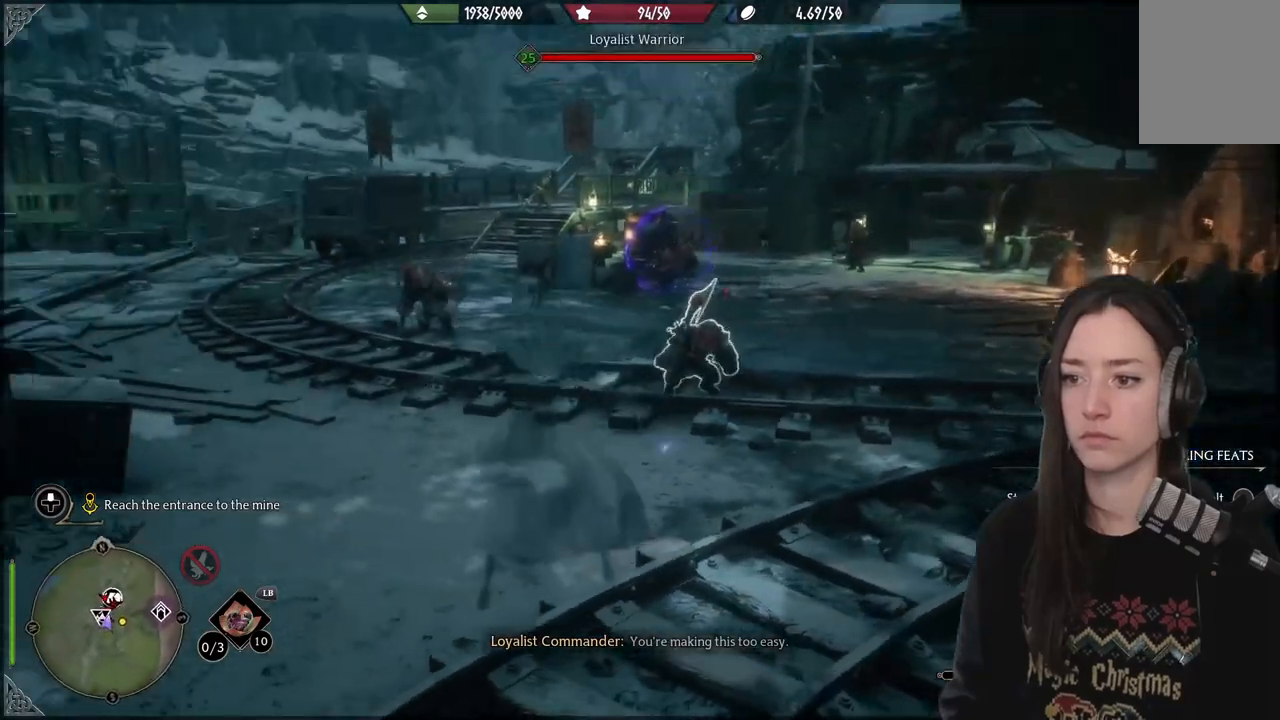
{"buttons": ["R2"], "left_stick": "center", "events": [[383, "R2", "down"]]}
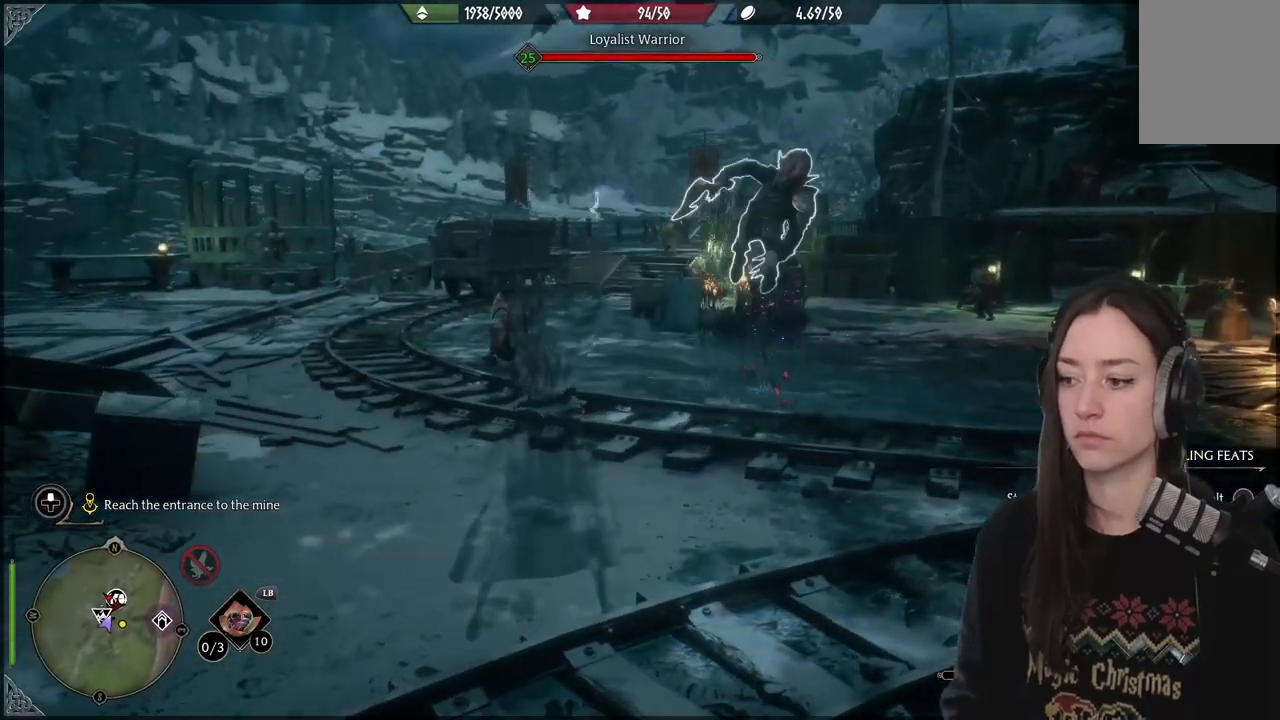
{"buttons": [], "left_stick": "center", "events": [[33, "DPAD_UP", "down"], [117, "DPAD_UP", "up"], [467, "R2", "up"]]}
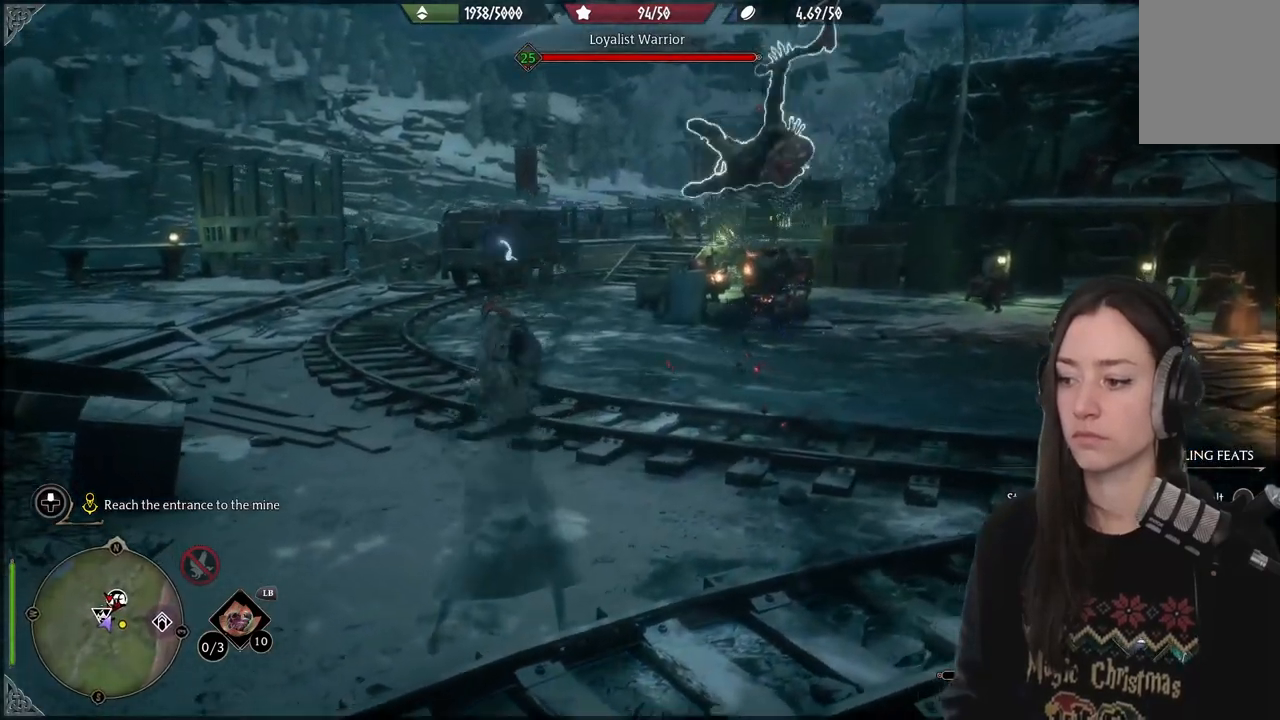
{"buttons": [], "left_stick": "center", "events": []}
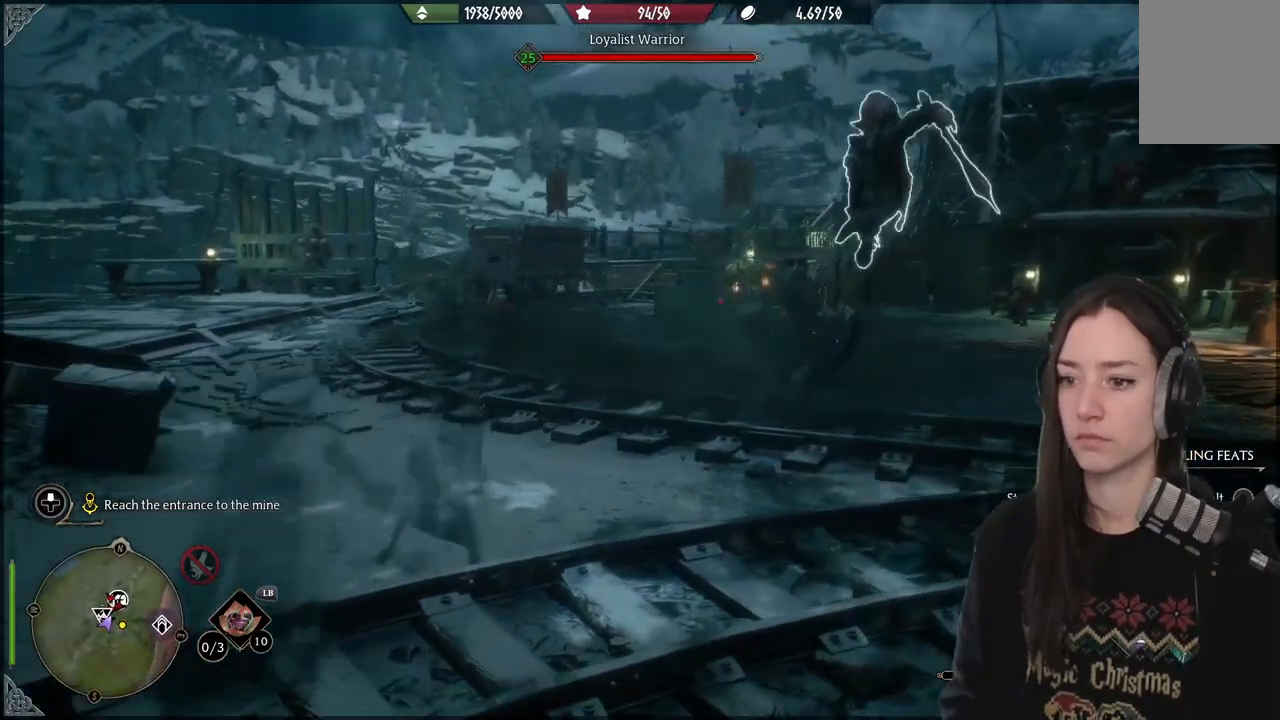
{"buttons": [], "left_stick": "center", "events": []}
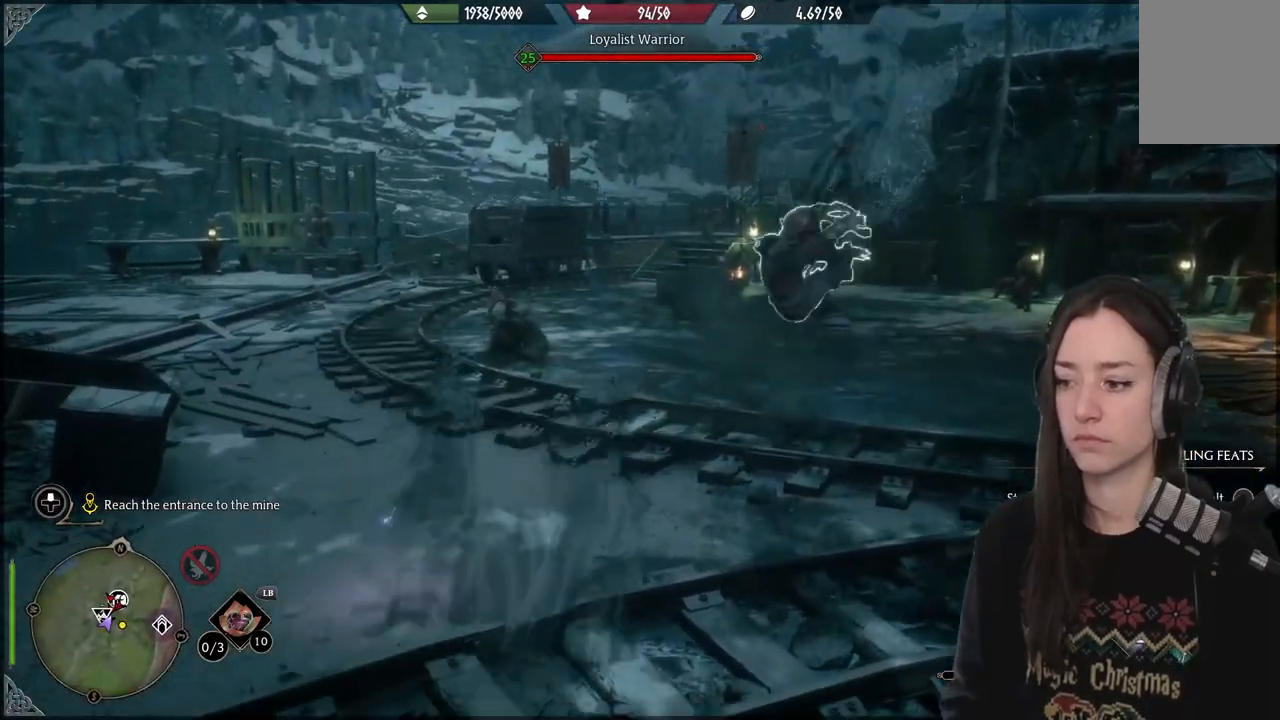
{"buttons": [], "left_stick": "center", "events": []}
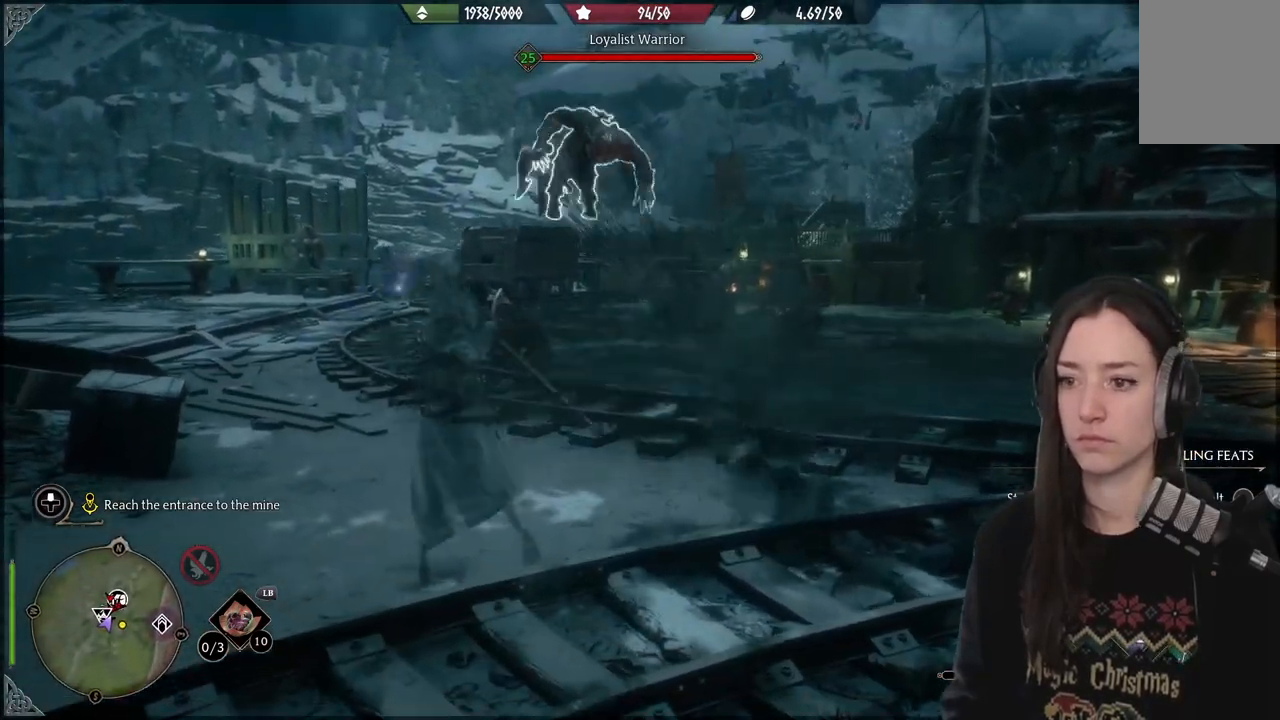
{"buttons": [], "left_stick": "center", "events": []}
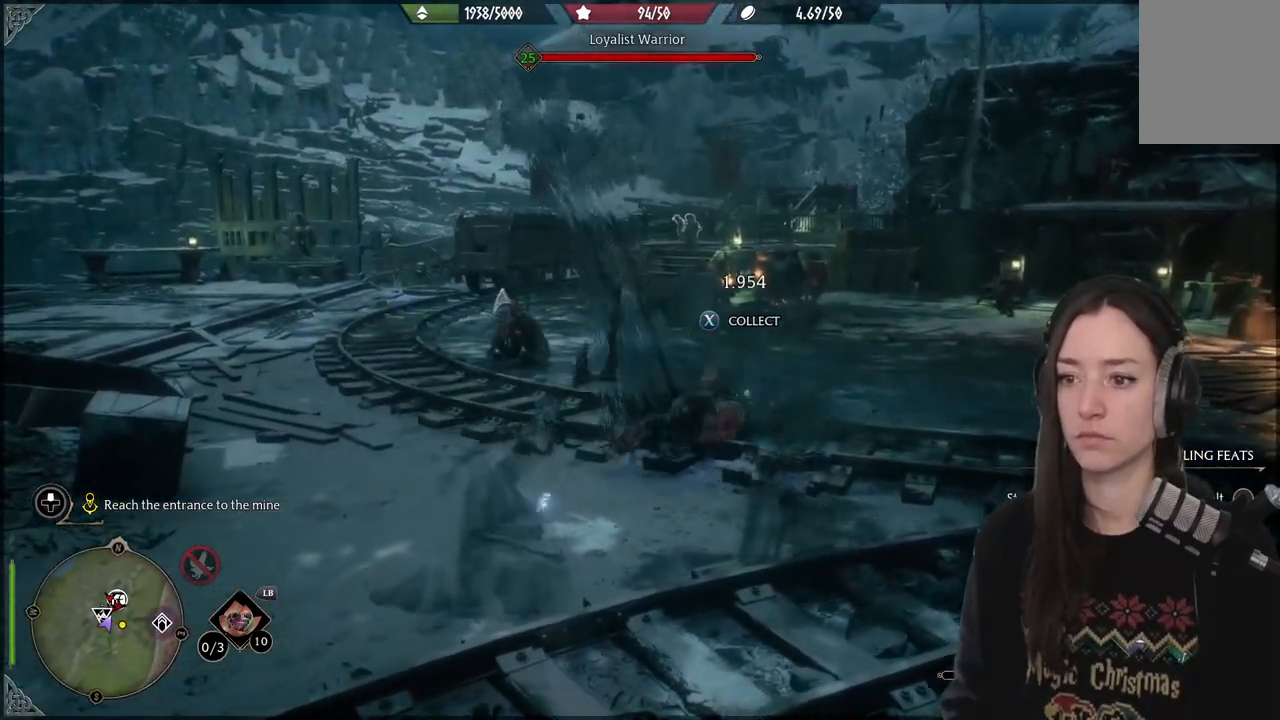
{"buttons": ["R2"], "left_stick": "center", "events": [[133, "R2", "down"]]}
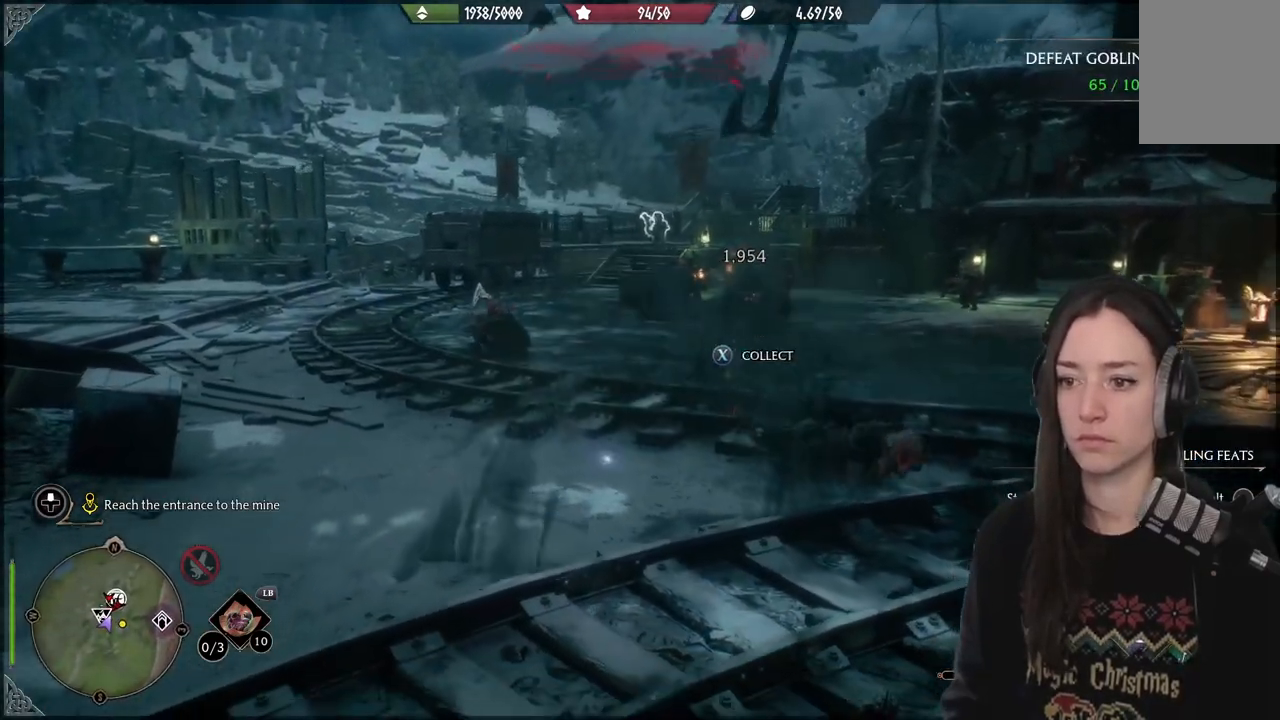
{"buttons": ["B", "R2"], "left_stick": "center", "events": [[450, "B", "down"]]}
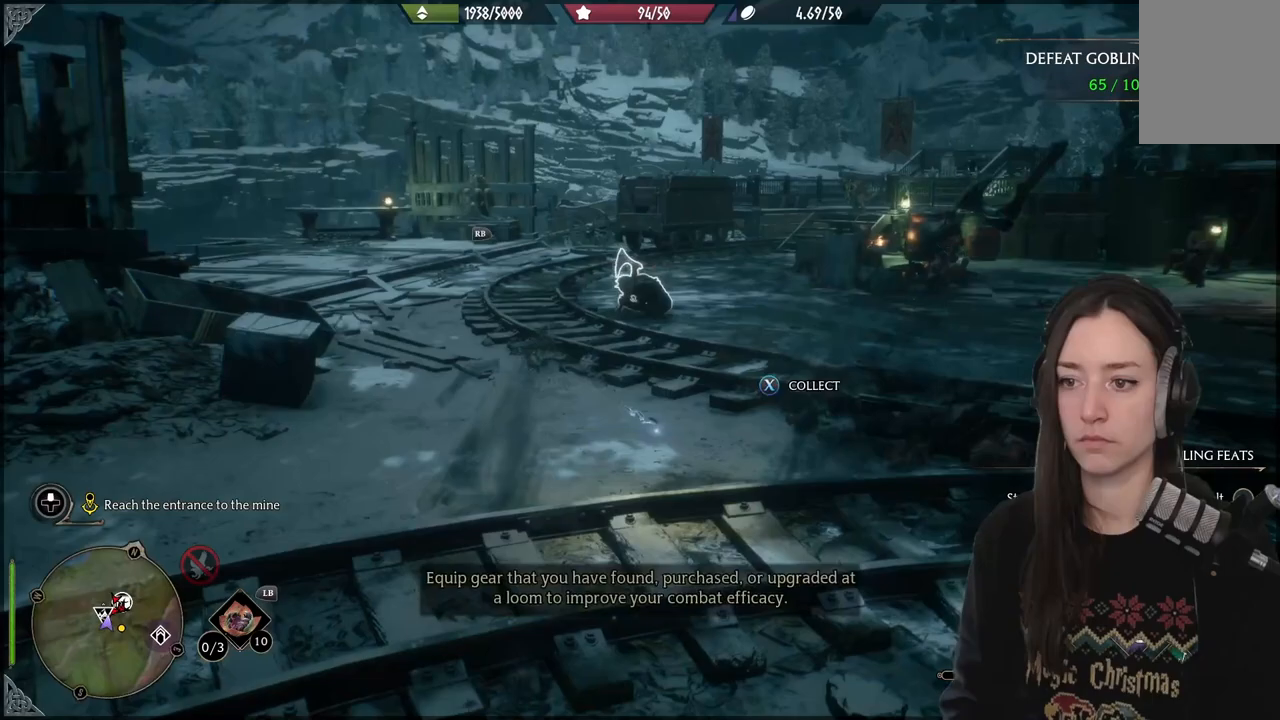
{"buttons": [], "left_stick": "center", "events": [[50, "B", "up"], [267, "R2", "up"]]}
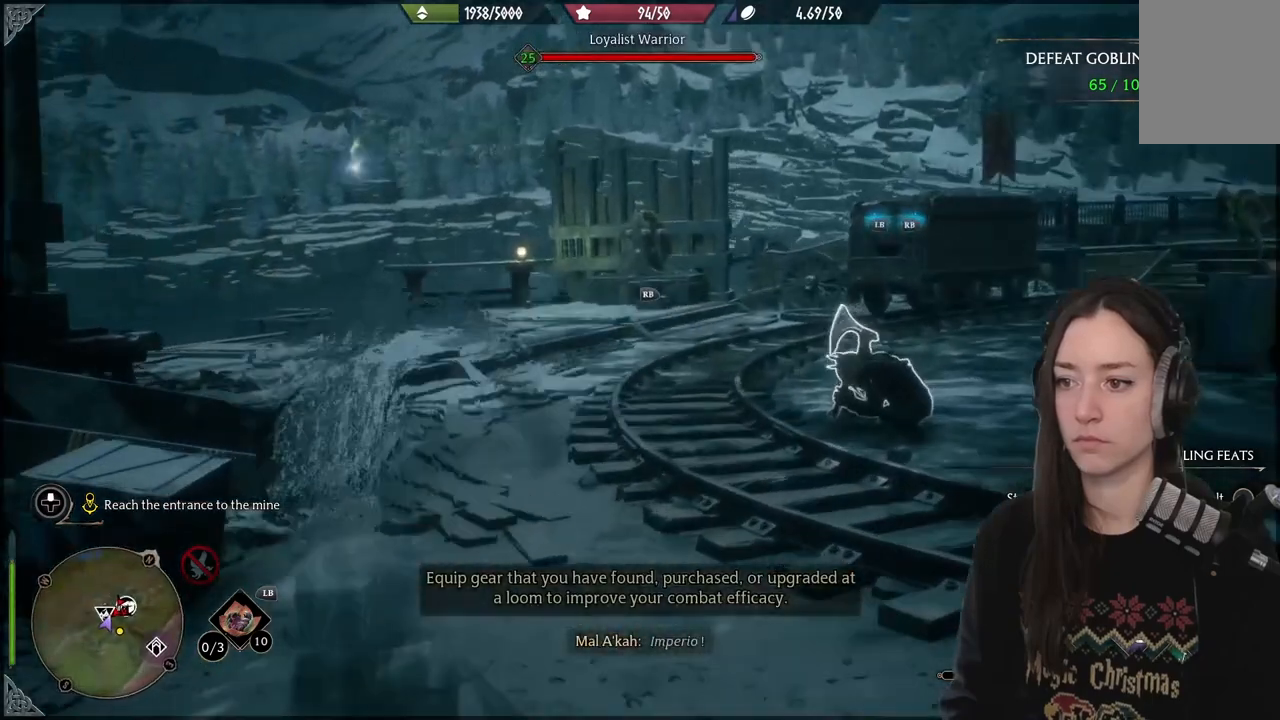
{"buttons": [], "left_stick": "center", "events": []}
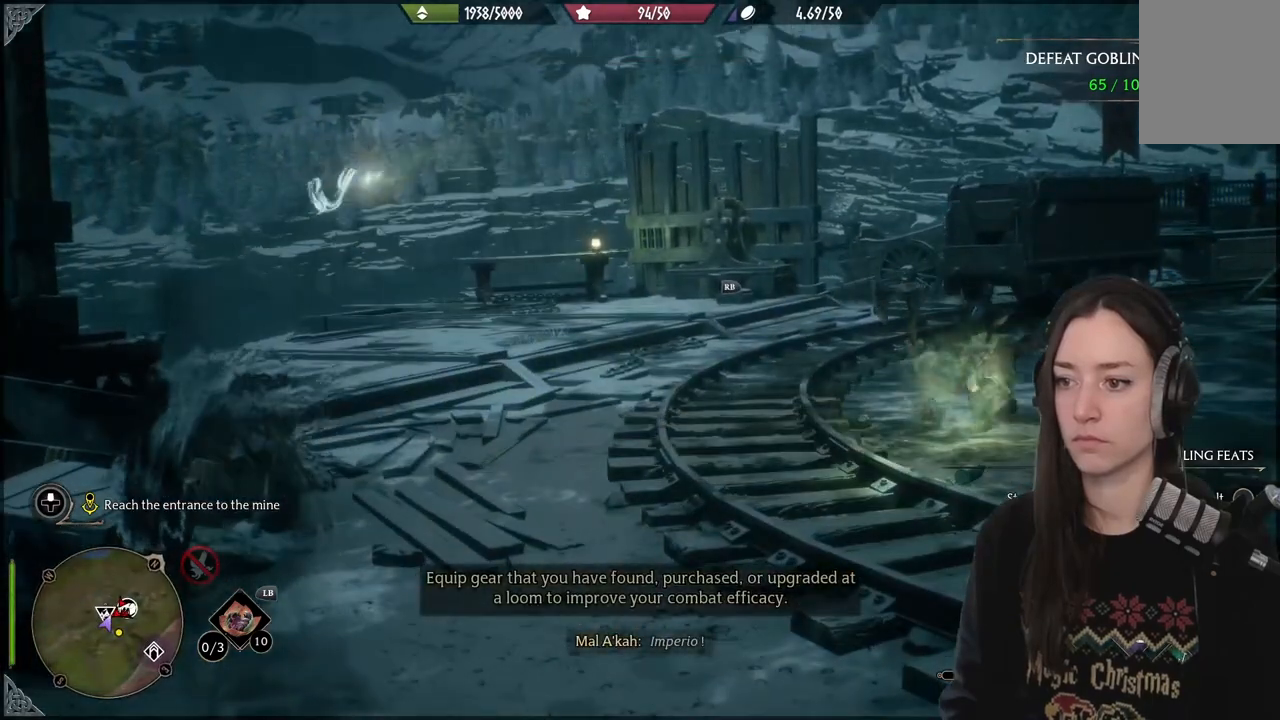
{"buttons": [], "left_stick": "center", "events": []}
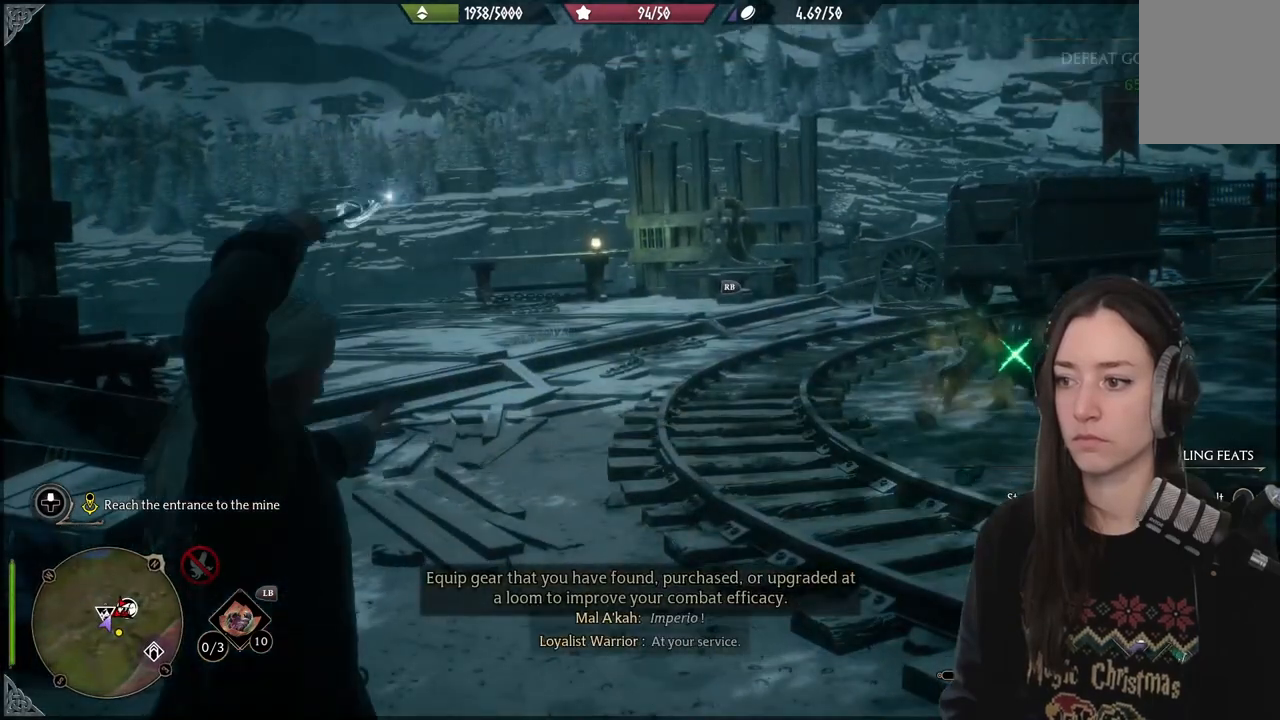
{"buttons": [], "left_stick": "center", "events": []}
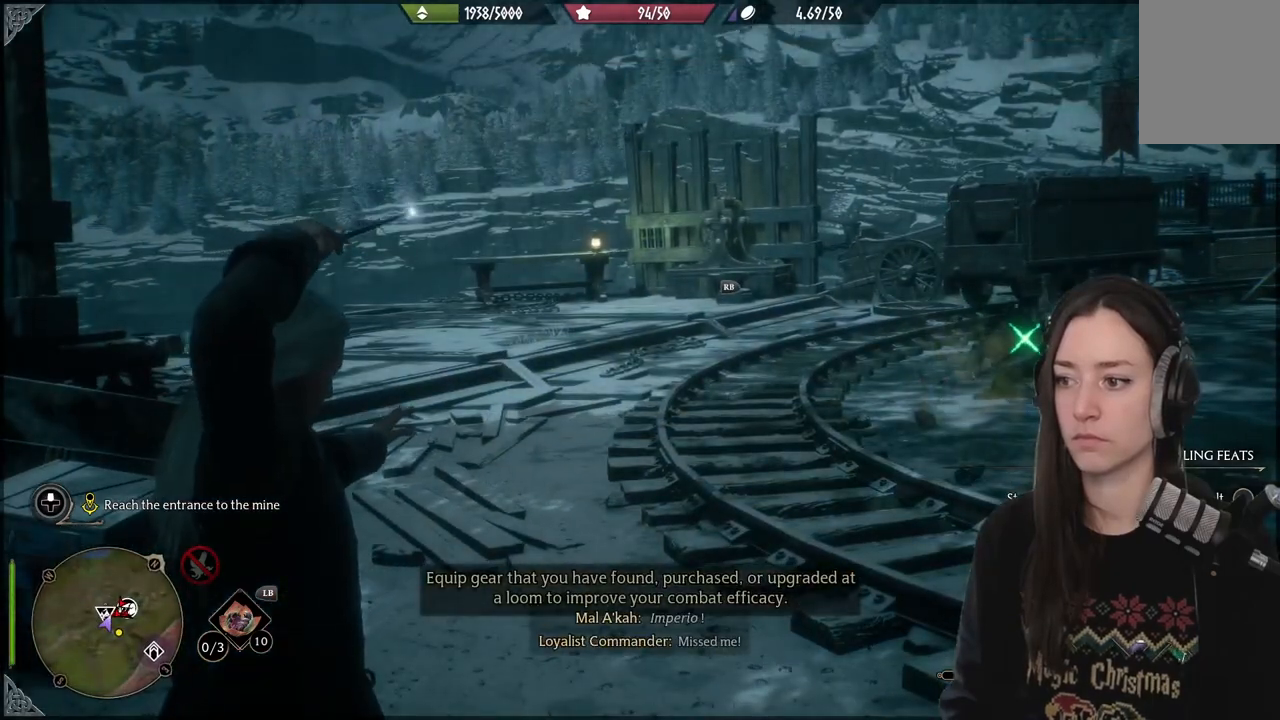
{"buttons": [], "left_stick": "center", "events": []}
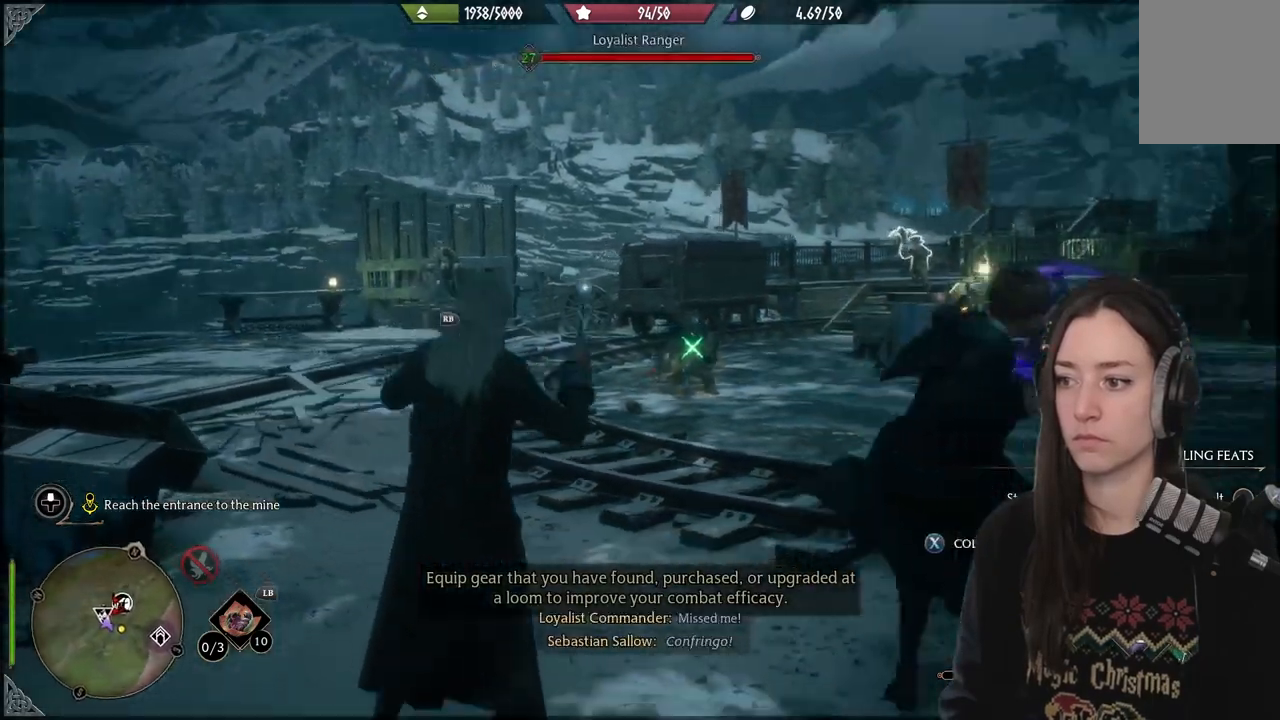
{"buttons": ["R2"], "left_stick": "center", "events": [[217, "R2", "down"], [367, "X", "down"], [467, "X", "up"]]}